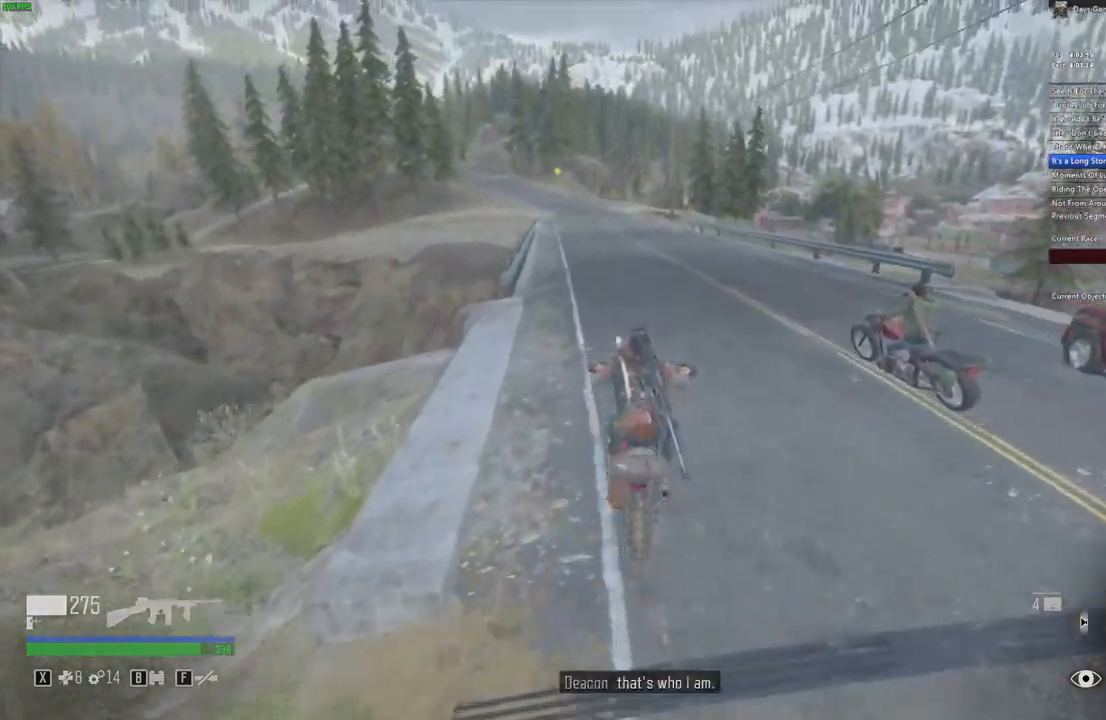
Gameplay with keyboard and mouse; each line is a JSON object with the keys and mouse buttons held at the frame after it. "events" lists presses ("down") and releases ("up") of "a", "c", "caps_lock", "ctrl", "d", "e", "escape", "f", "q", "r", "s", "shift", "space", "t", "tab", "w", "x", "y", "z", "mouse_left", "mouse_wheel" and "mouse_right" between this image and that frame as [ms after this image, input, new state], when the widget could be followed in between. "mouse_left", "mouse_wheel", "mouse_right" = the "left", "wheel", "right" buttons of the "mouse" list. No other keys are recorded. "wheel" means that the mouse wheel is clicked or scrolled. Mouse movement is not recorded.
{"keys": ["w"], "mouse": [], "events": []}
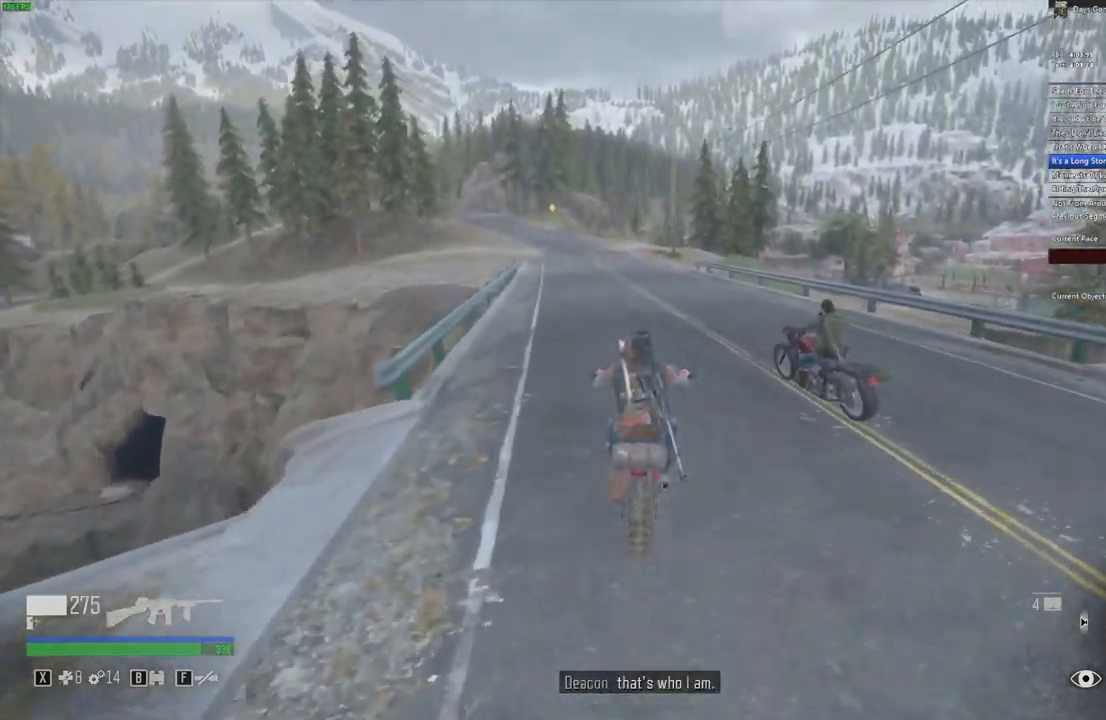
{"keys": ["w"], "mouse": [], "events": []}
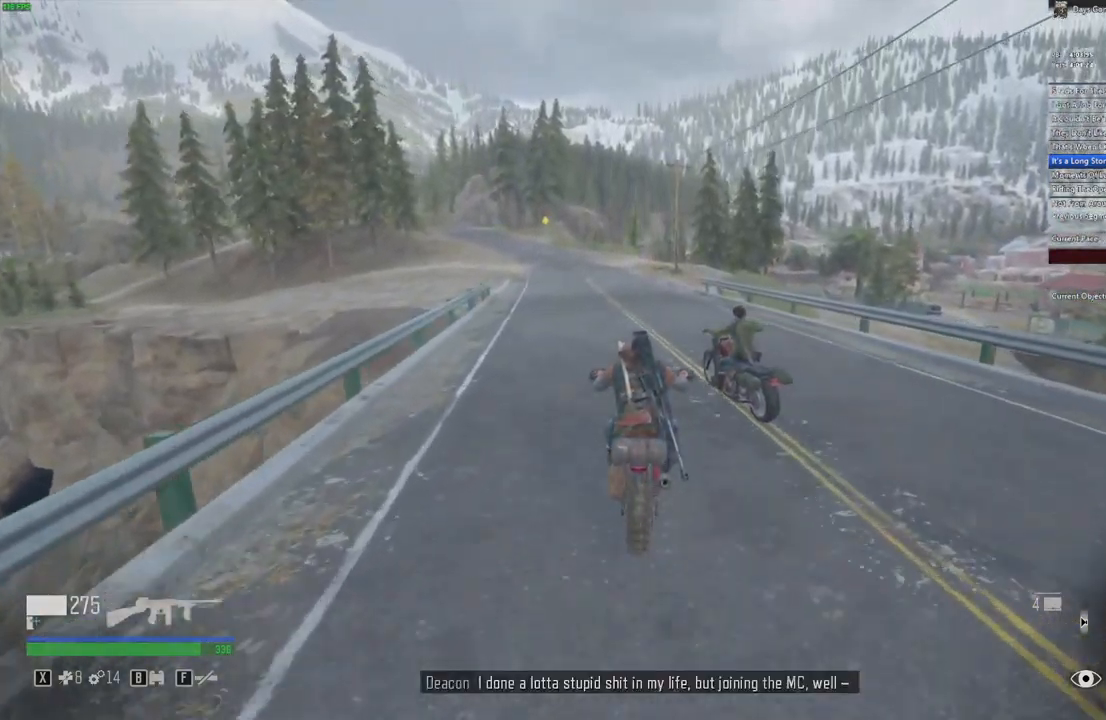
{"keys": ["w"], "mouse": [], "events": [[67, "a", "down"], [100, "a", "up"]]}
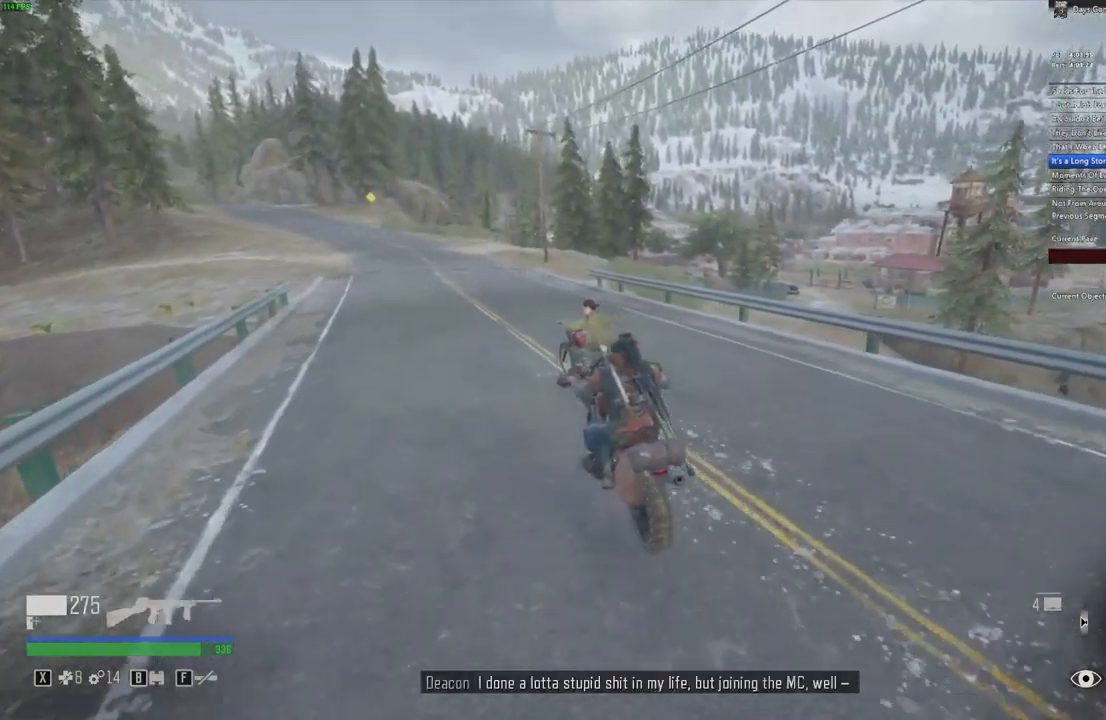
{"keys": ["w"], "mouse": [], "events": []}
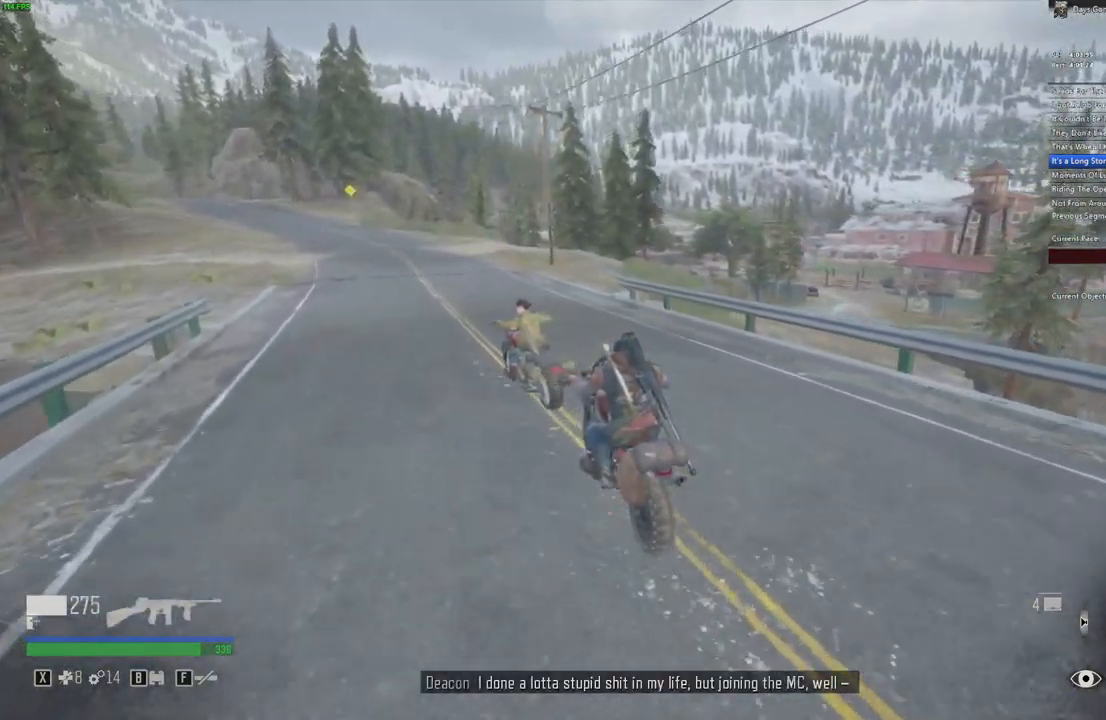
{"keys": ["d", "w"], "mouse": [], "events": [[433, "d", "down"]]}
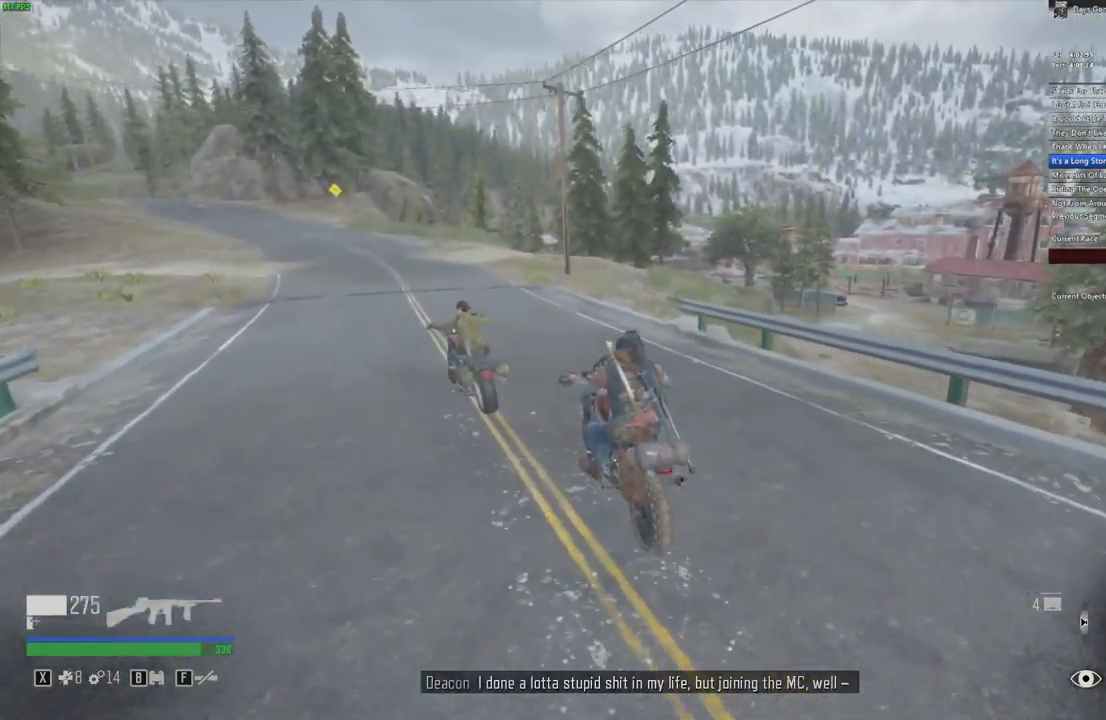
{"keys": ["w"], "mouse": [], "events": [[17, "d", "up"]]}
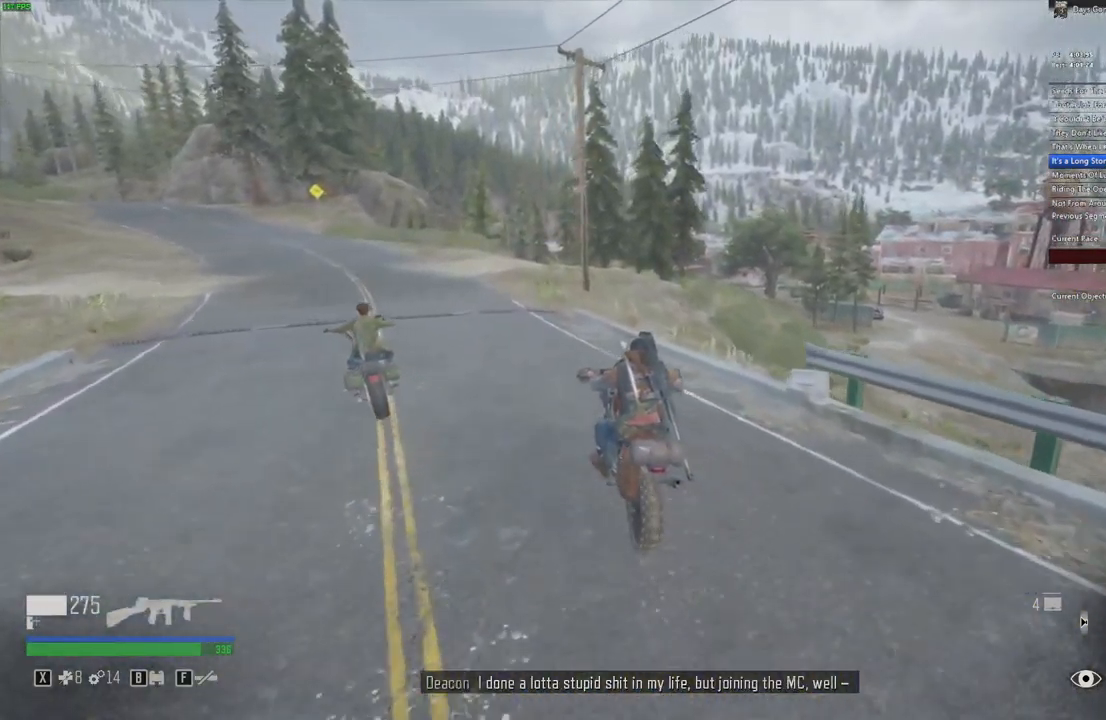
{"keys": ["w"], "mouse": [], "events": [[233, "d", "down"], [350, "d", "up"]]}
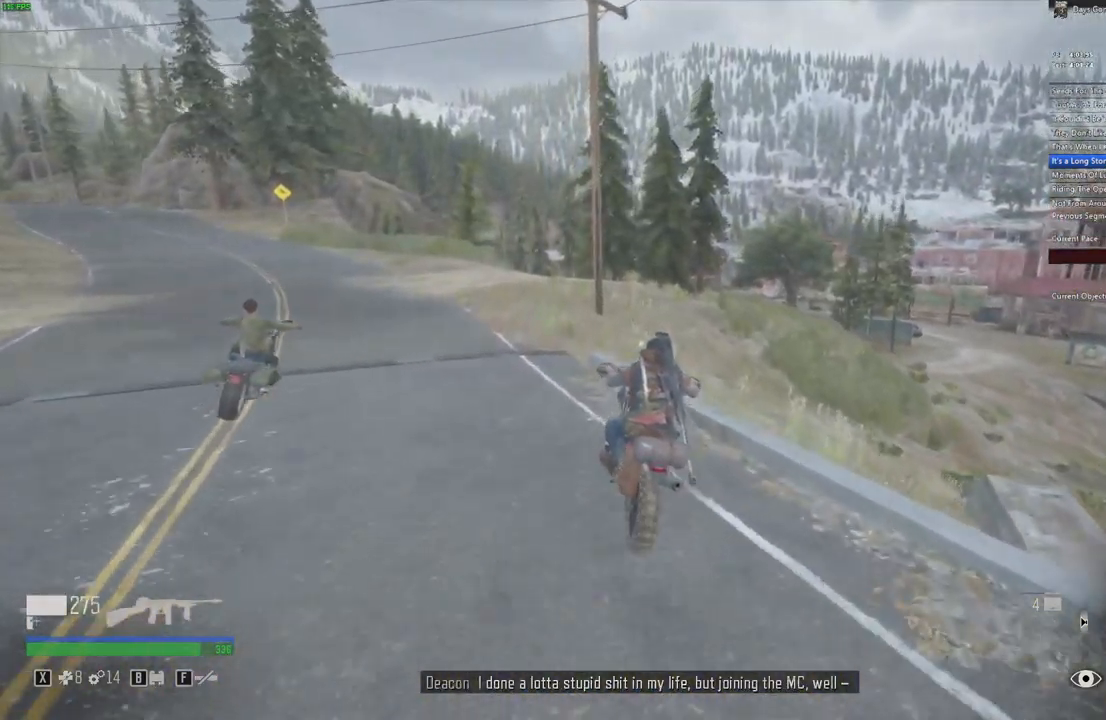
{"keys": ["w"], "mouse": [], "events": [[183, "d", "down"], [417, "d", "up"]]}
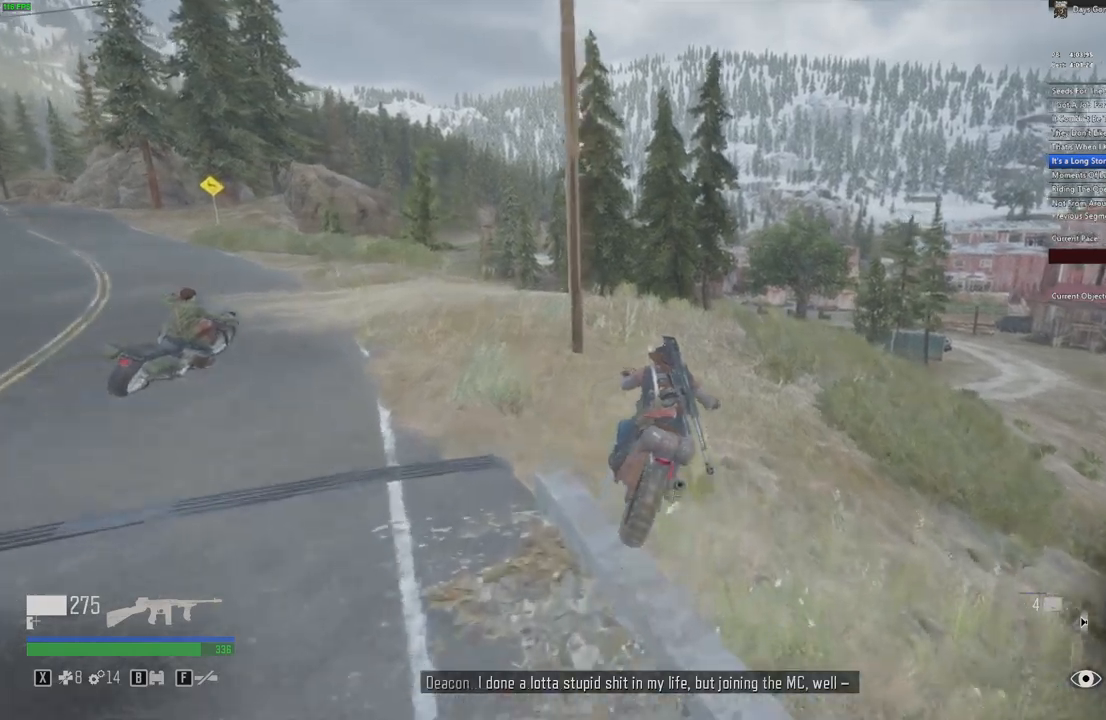
{"keys": ["w"], "mouse": [], "events": [[217, "d", "down"], [467, "d", "up"]]}
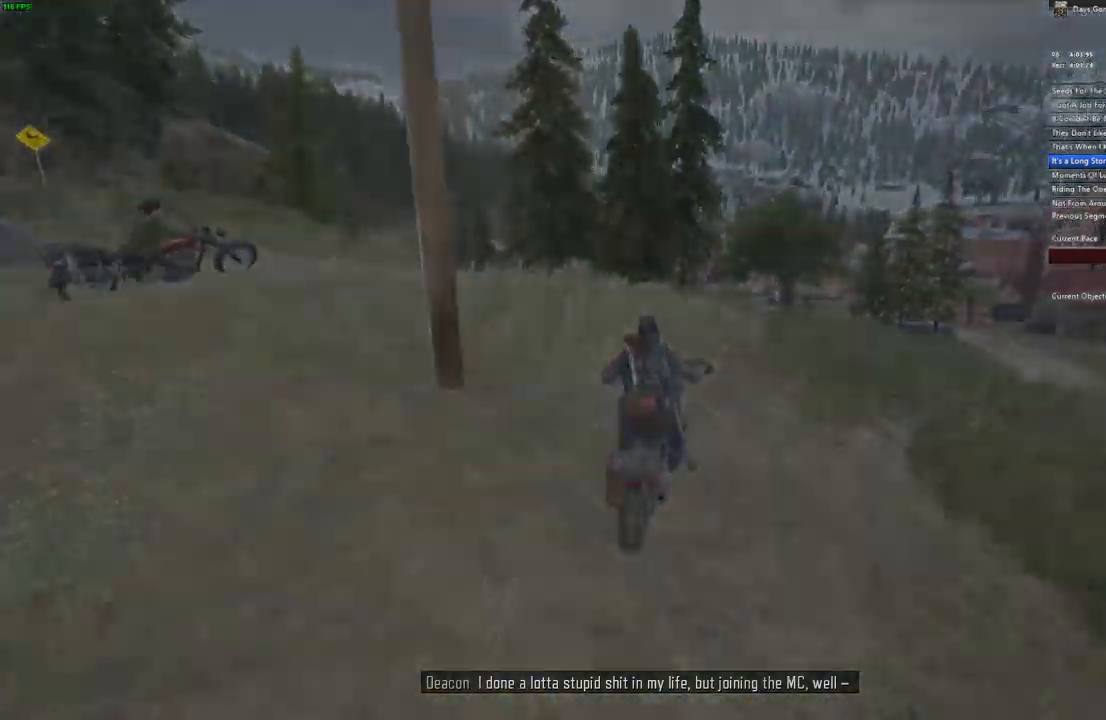
{"keys": [], "mouse": [], "events": [[117, "w", "up"]]}
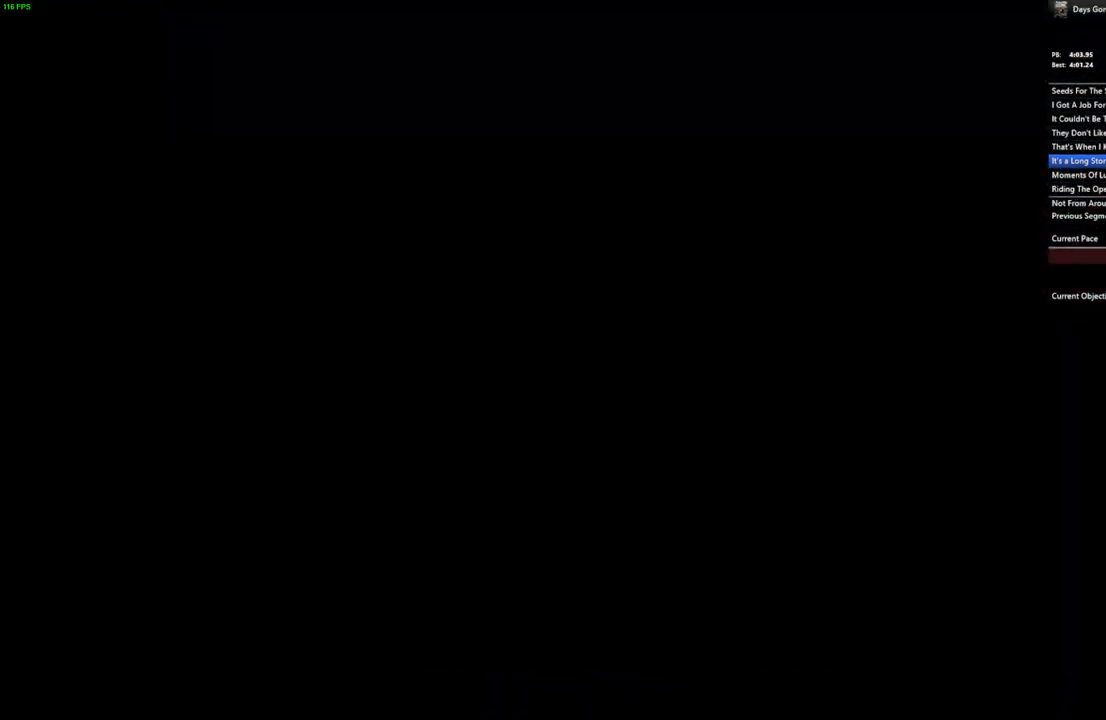
{"keys": [], "mouse": [], "events": []}
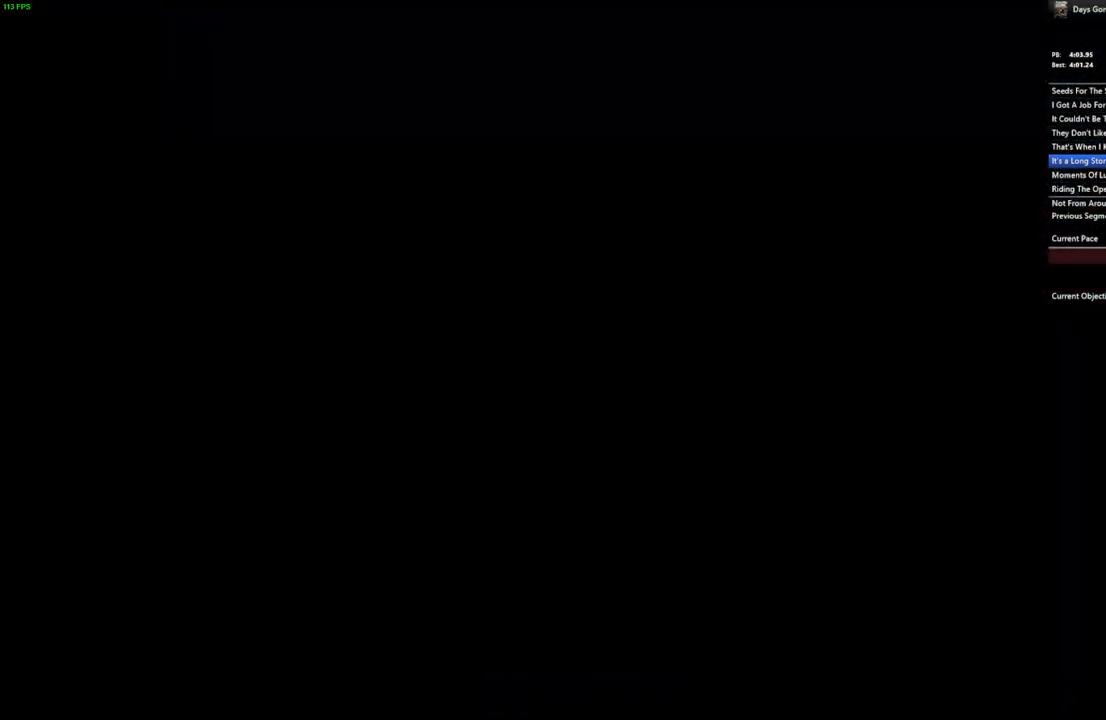
{"keys": ["space"], "mouse": [], "events": [[200, "space", "down"]]}
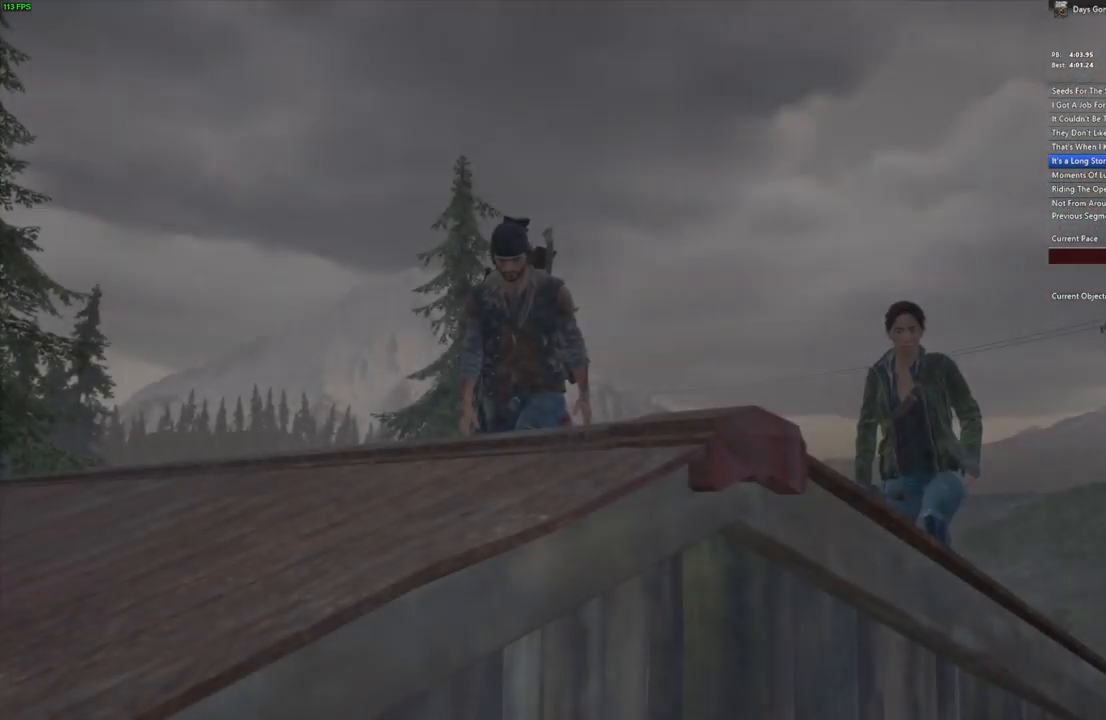
{"keys": ["space"], "mouse": [], "events": []}
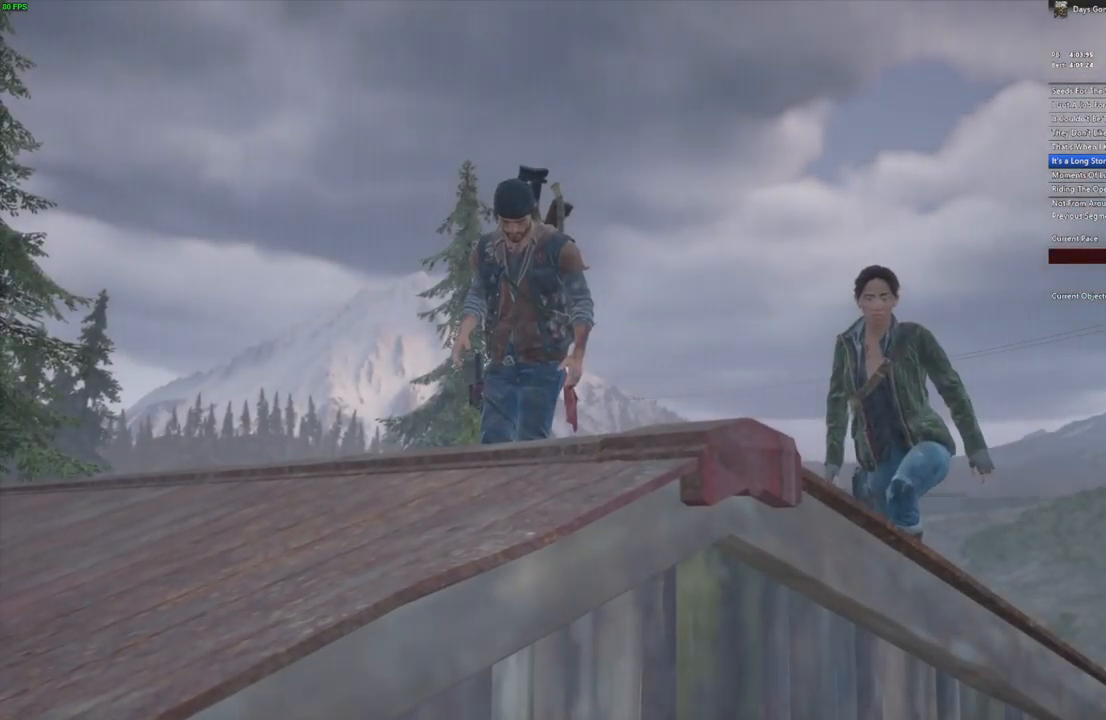
{"keys": ["space"], "mouse": [], "events": []}
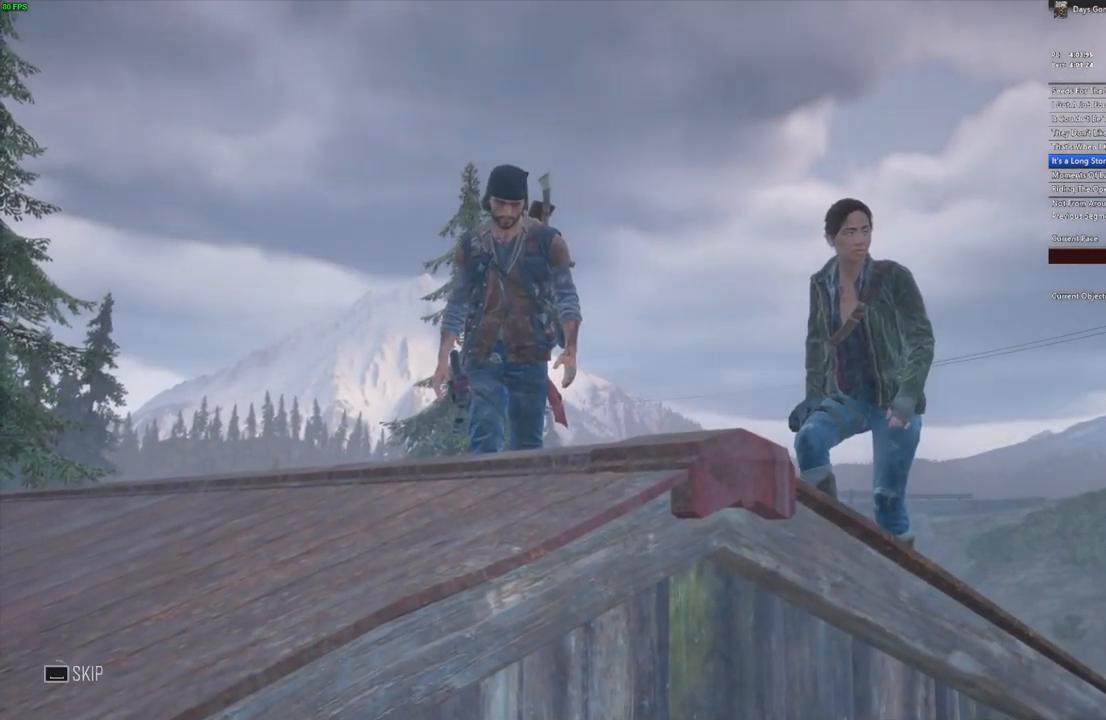
{"keys": ["space"], "mouse": [], "events": []}
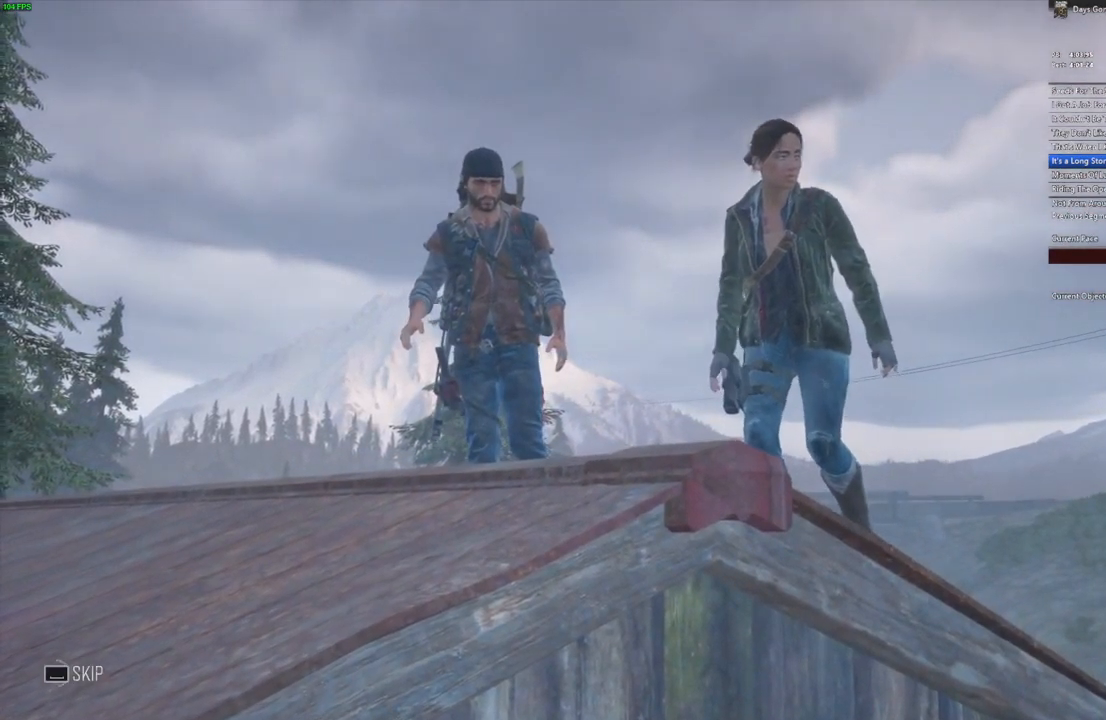
{"keys": ["space"], "mouse": [], "events": []}
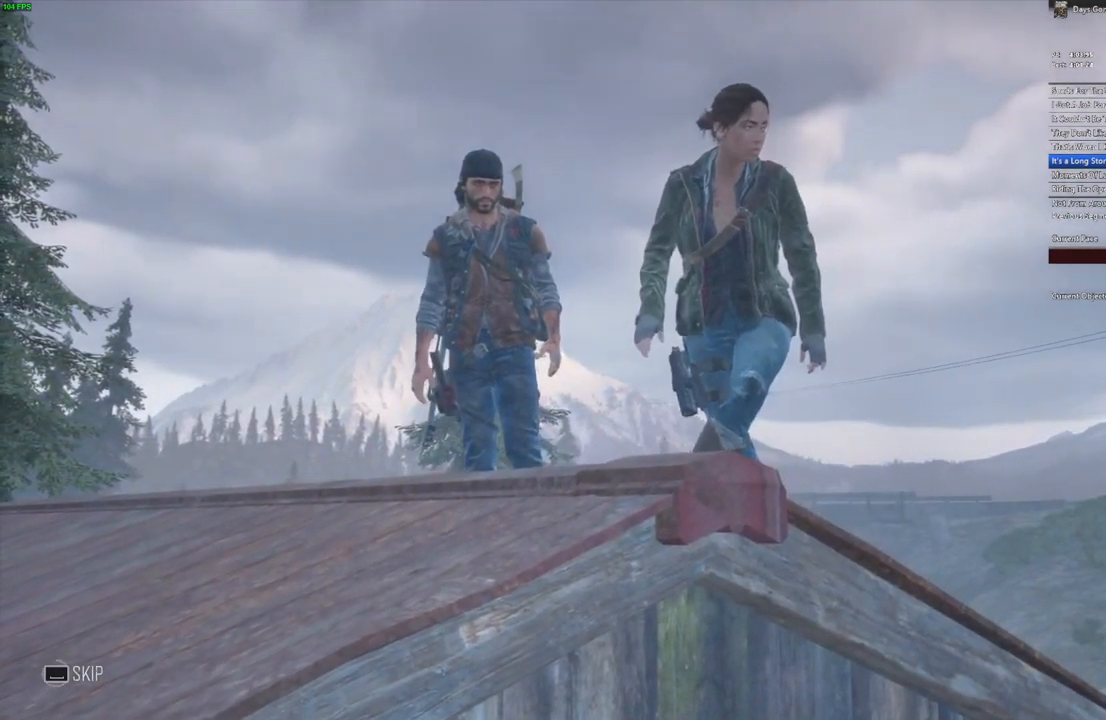
{"keys": [], "mouse": [], "events": [[484, "space", "up"]]}
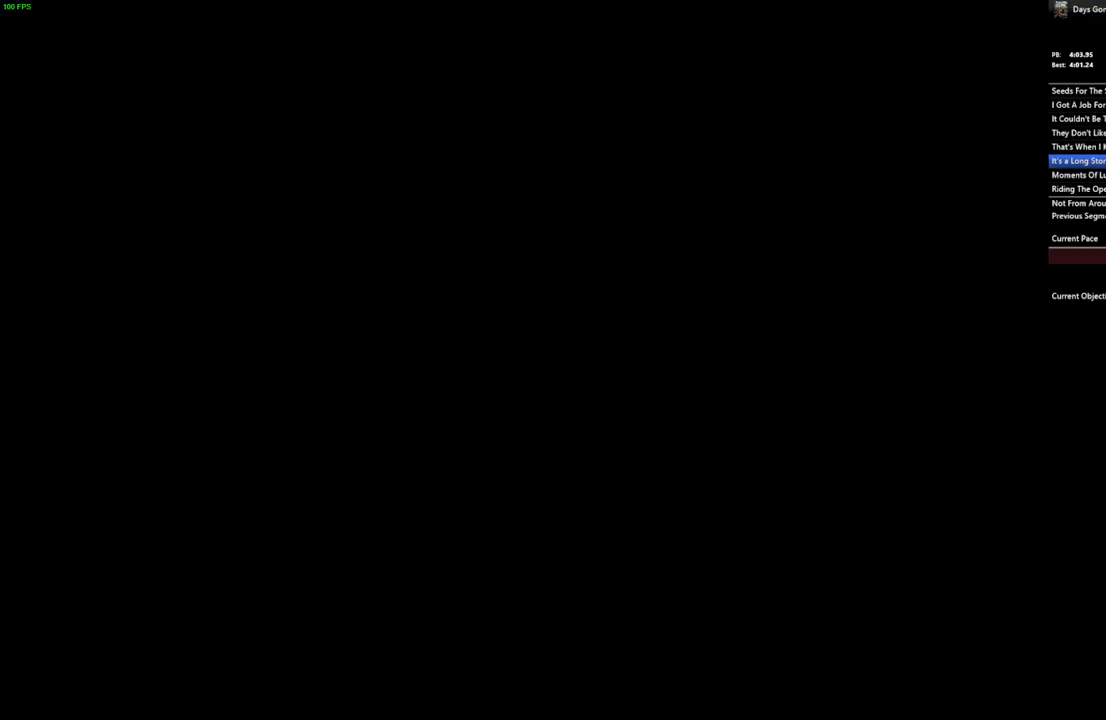
{"keys": [], "mouse": [], "events": []}
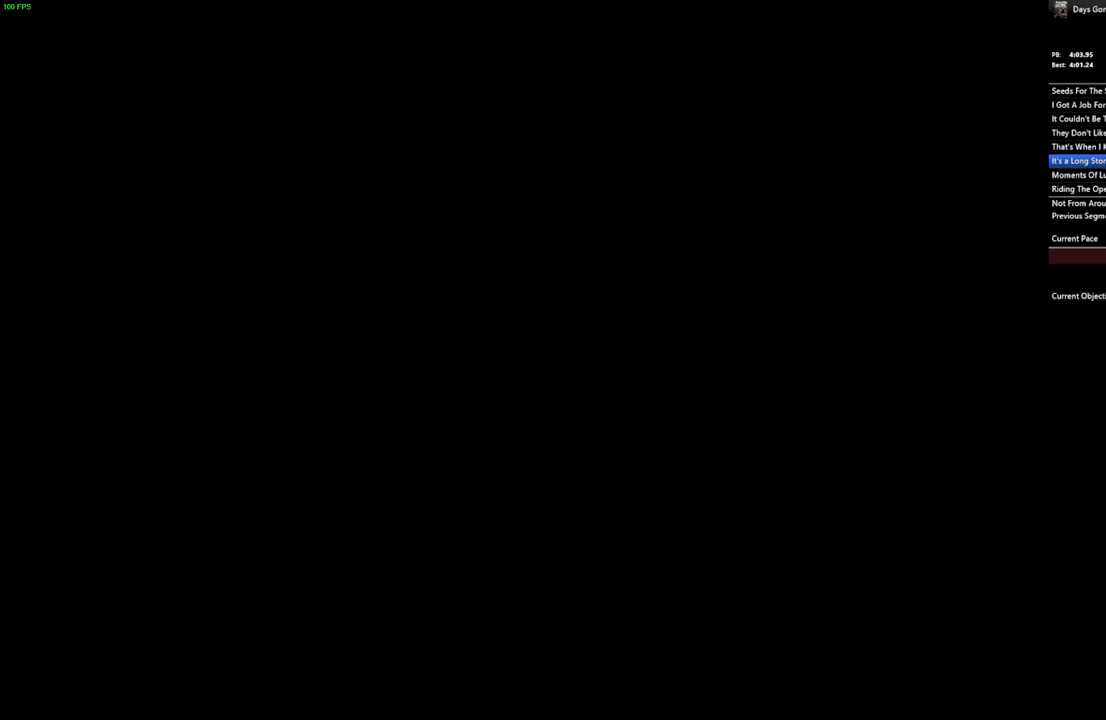
{"keys": [], "mouse": [], "events": []}
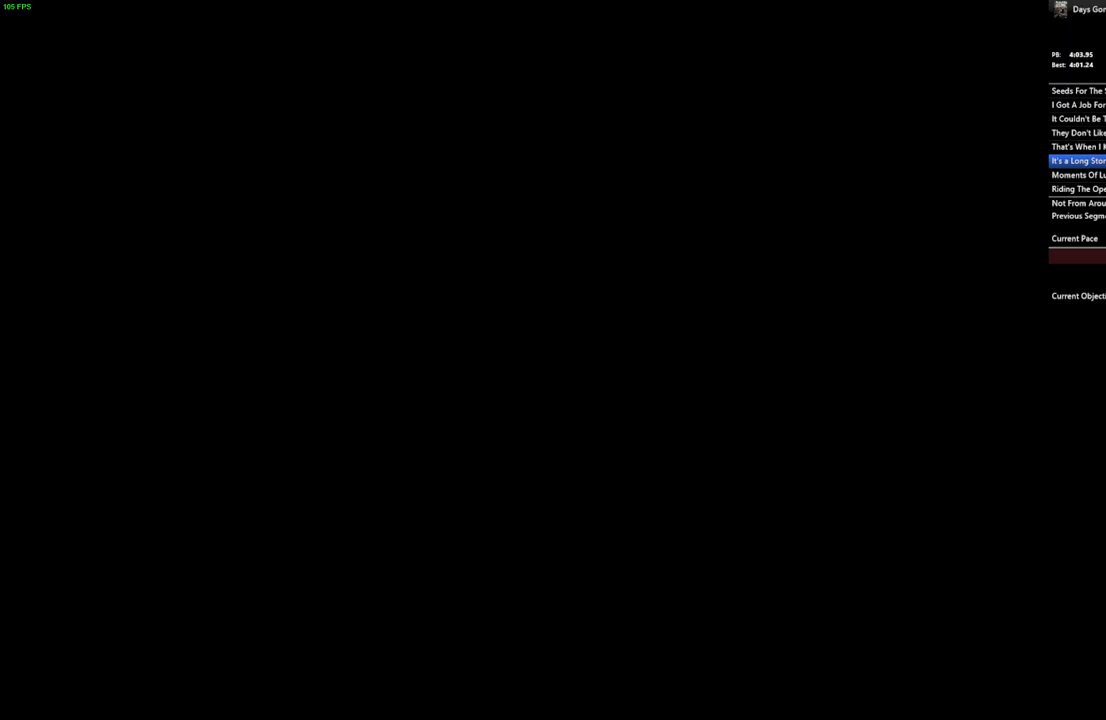
{"keys": [], "mouse": [], "events": []}
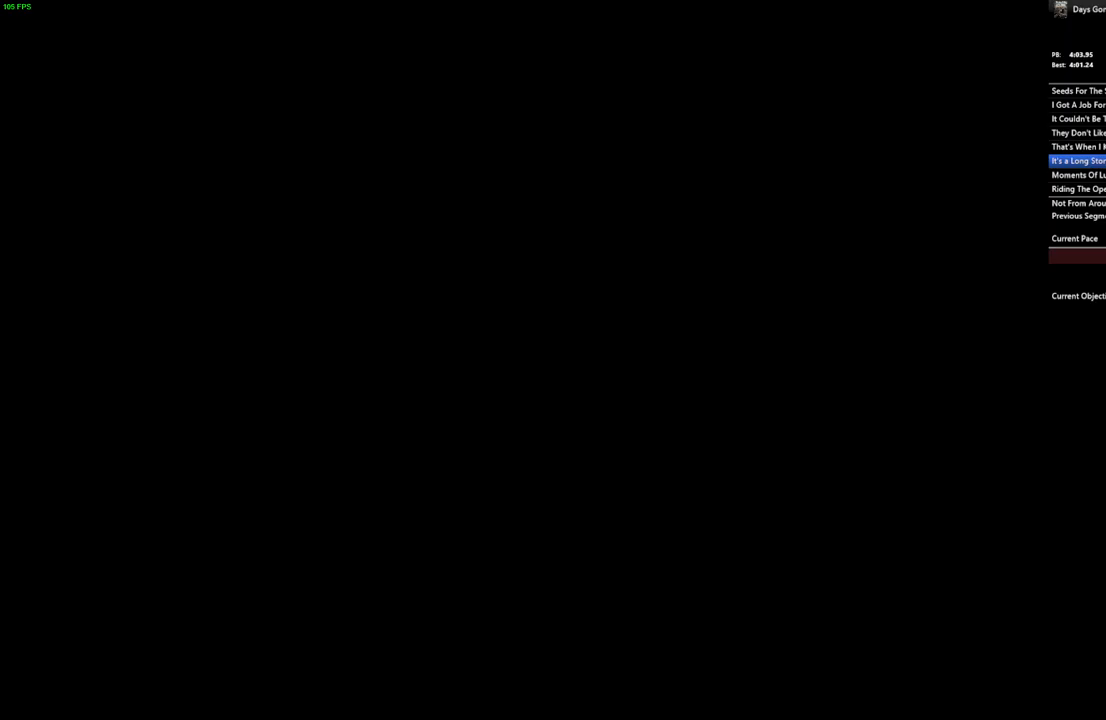
{"keys": [], "mouse": [], "events": []}
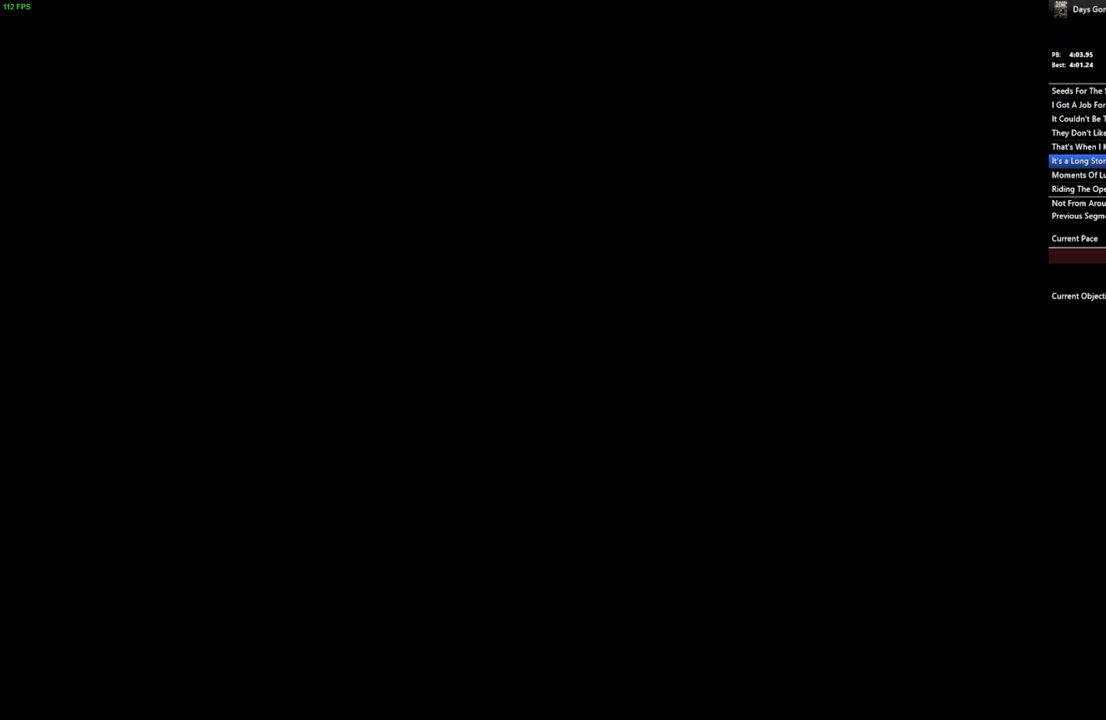
{"keys": [], "mouse": [], "events": []}
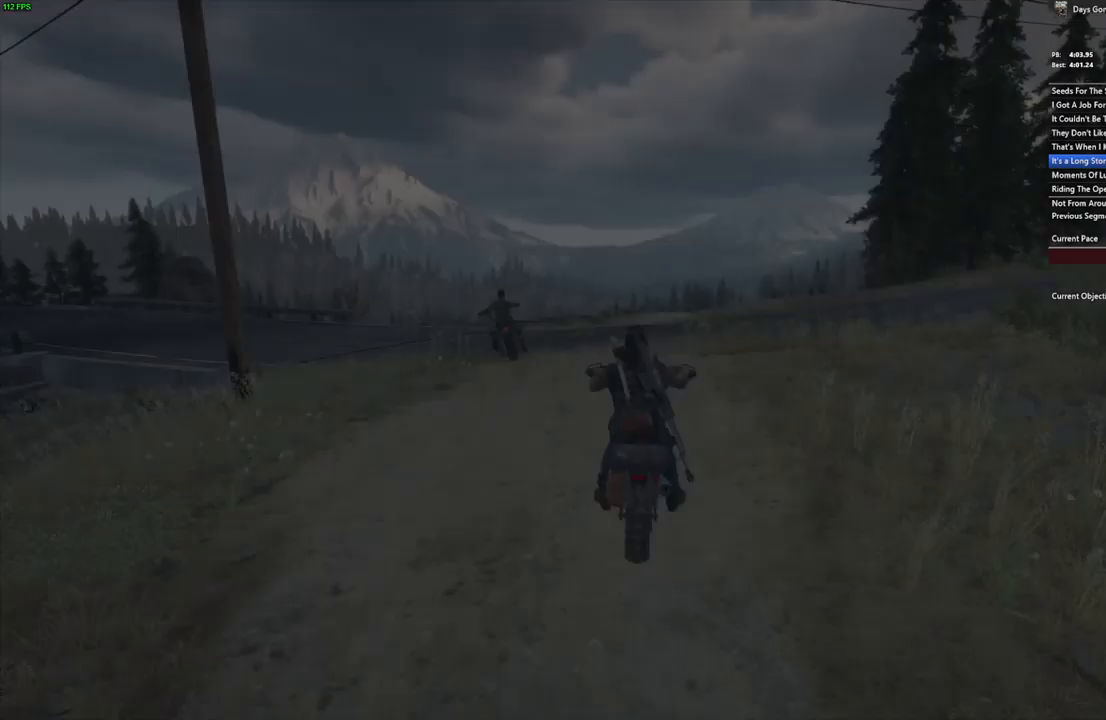
{"keys": ["w"], "mouse": [], "events": [[283, "w", "down"]]}
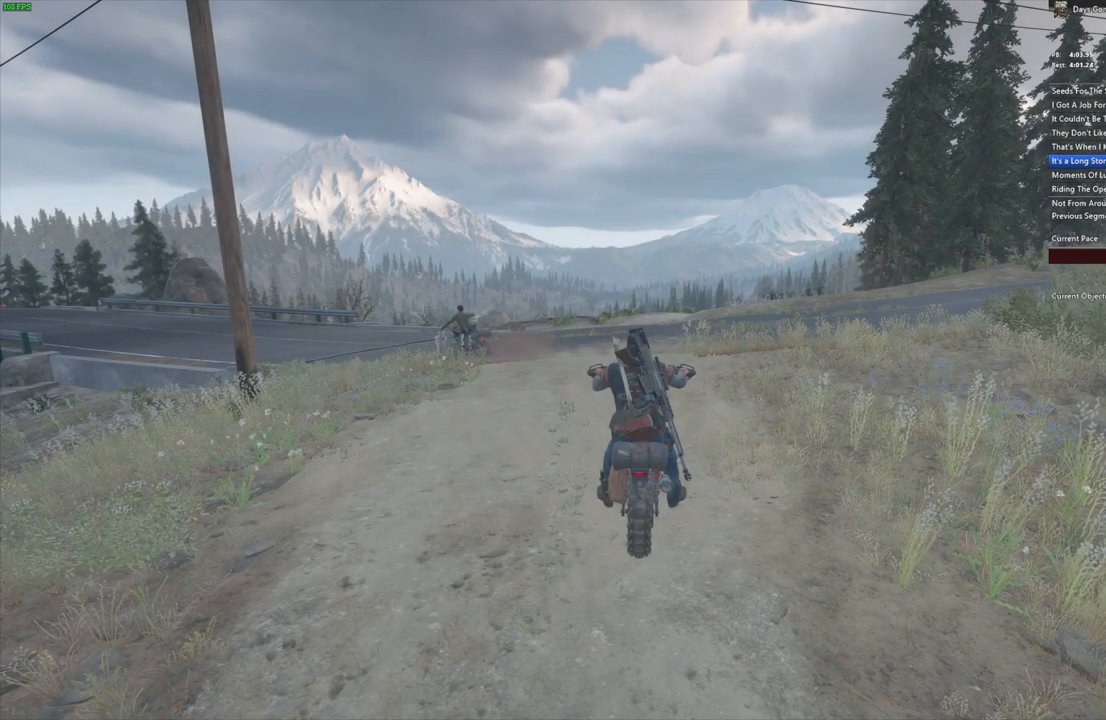
{"keys": ["w"], "mouse": [], "events": [[166, "a", "down"], [416, "a", "up"]]}
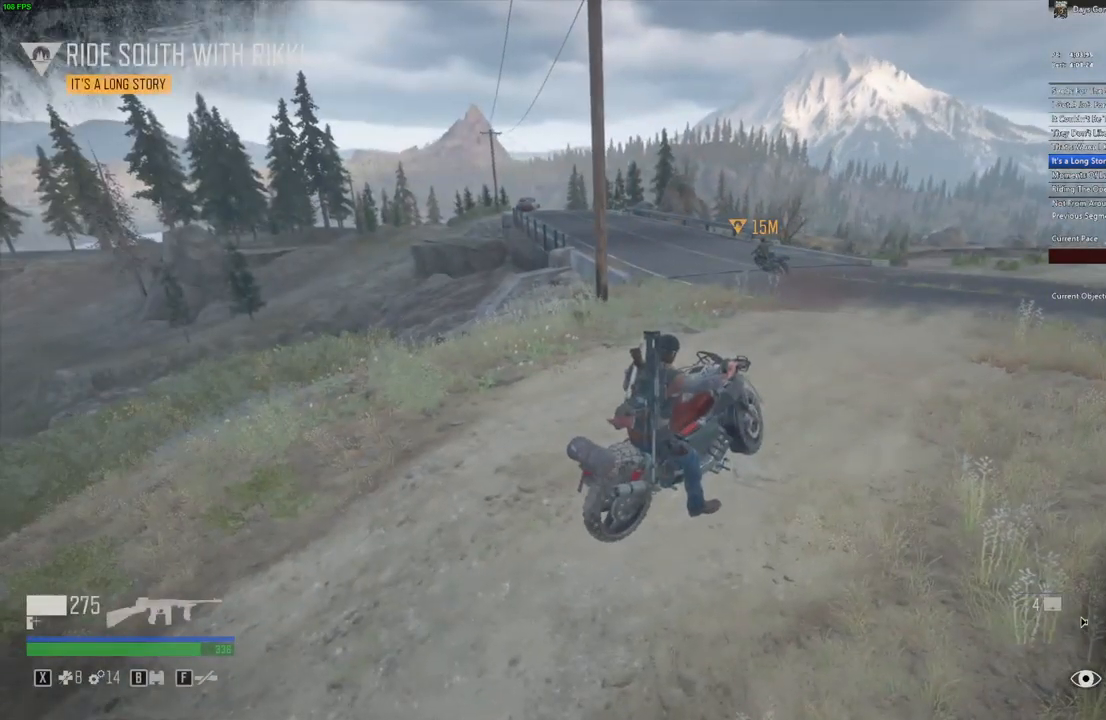
{"keys": ["w"], "mouse": [], "events": [[133, "a", "down"], [450, "a", "up"]]}
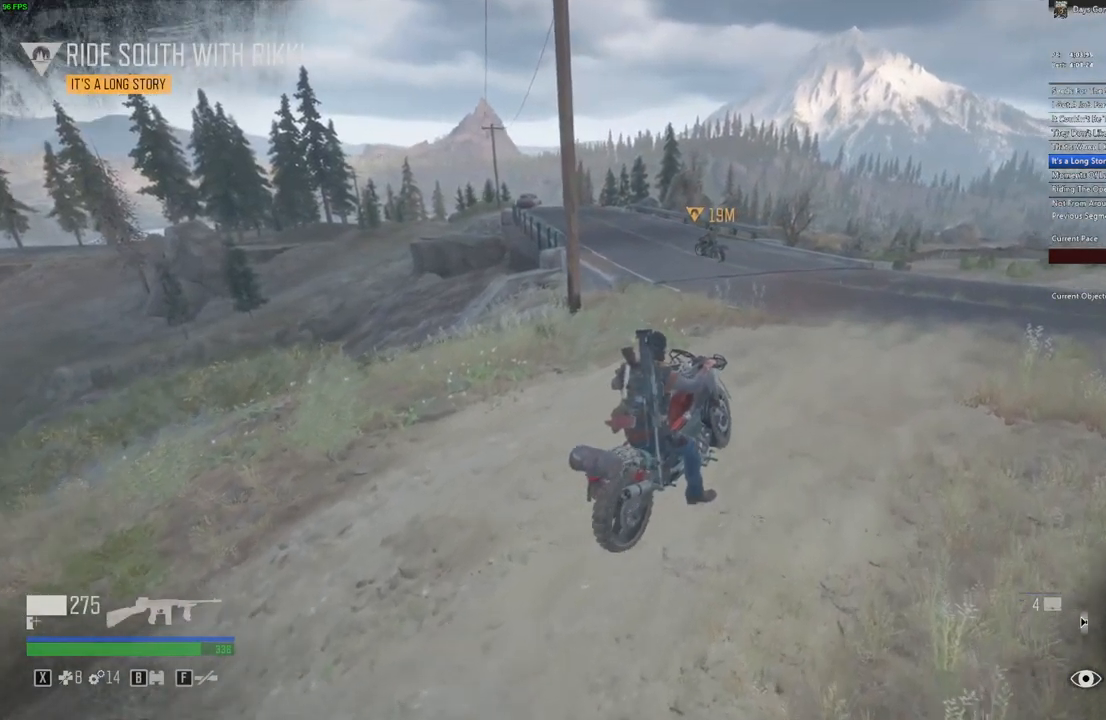
{"keys": ["w"], "mouse": [], "events": [[333, "a", "down"], [450, "a", "up"]]}
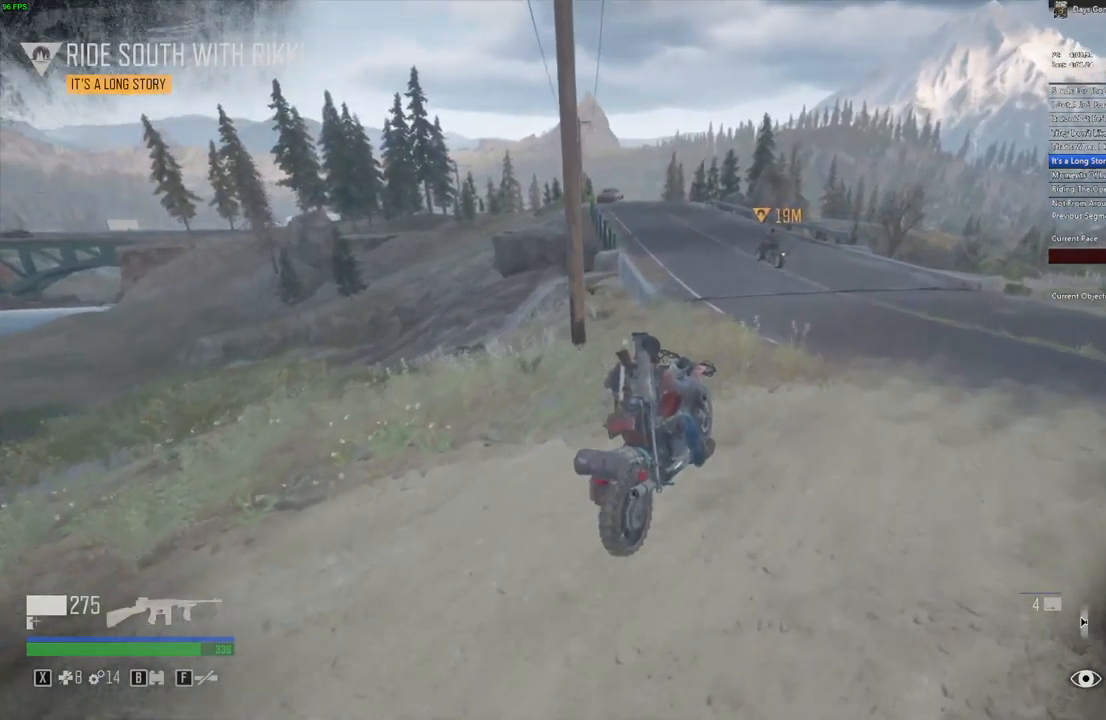
{"keys": ["a", "w"], "mouse": [], "events": [[500, "a", "down"]]}